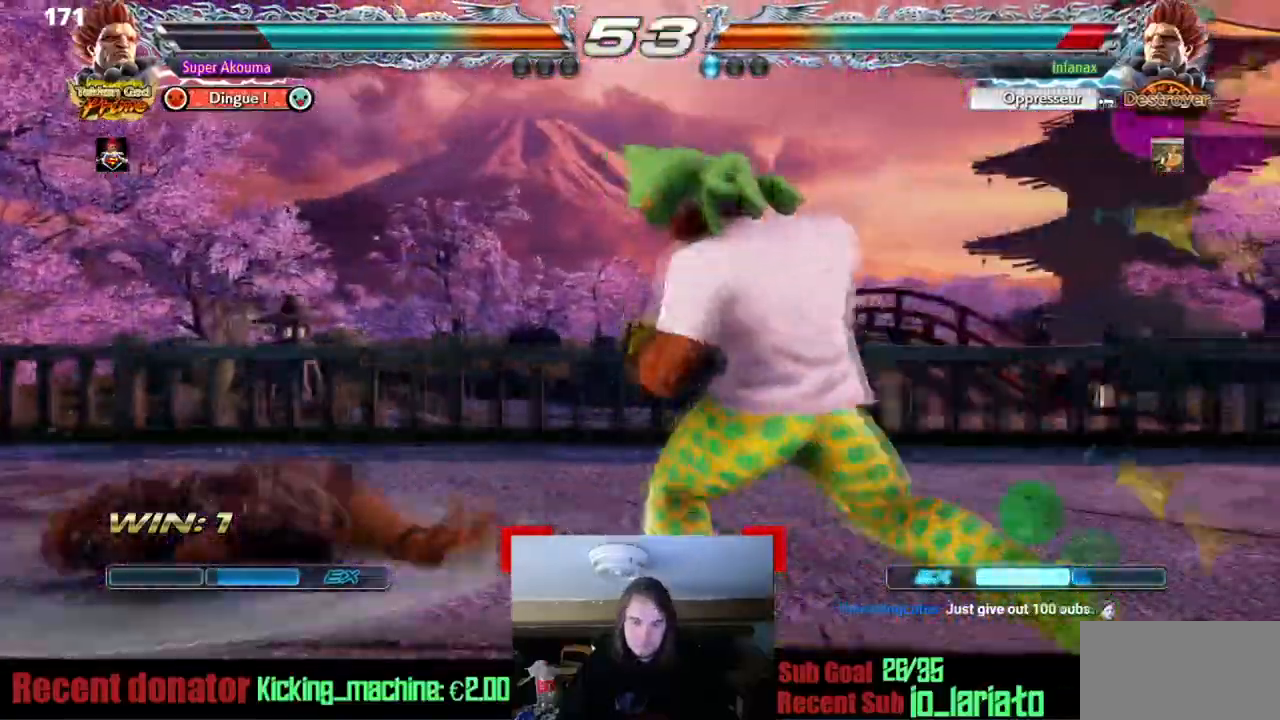
Gameplay with a controller (arcade stick); each line is a JSON object with the inputs held at the frame after it. "events" lists button and stick changes between this image and that frame as [ms after this image, input, new state], when the widget could be followed in between. Not read: L3 R3 other_buttons.
{"buttons": ["DPAD_RIGHT"], "events": [[34, "DPAD_LEFT", "up"], [117, "DPAD_DOWN", "down"], [167, "DPAD_DOWN", "up"], [484, "DPAD_RIGHT", "down"]]}
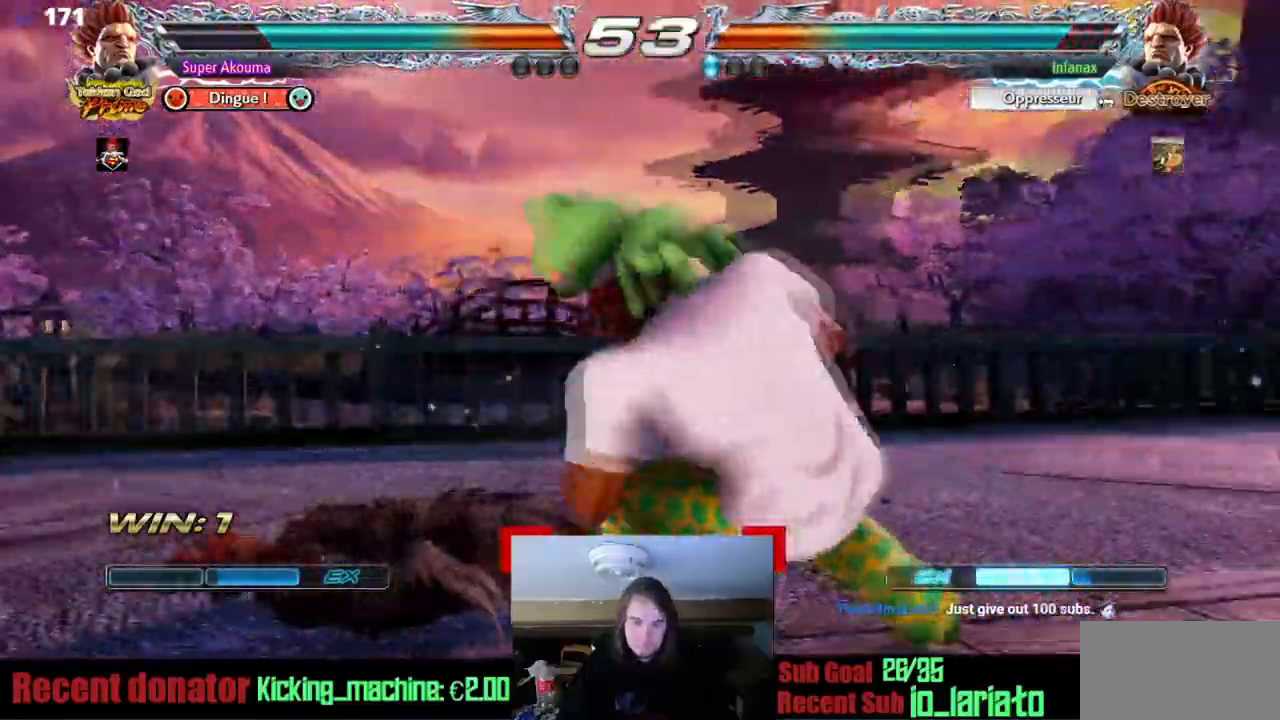
{"buttons": ["CIRCLE", "DPAD_RIGHT"], "events": [[116, "DPAD_RIGHT", "up"], [183, "DPAD_RIGHT", "down"], [200, "CIRCLE", "down"]]}
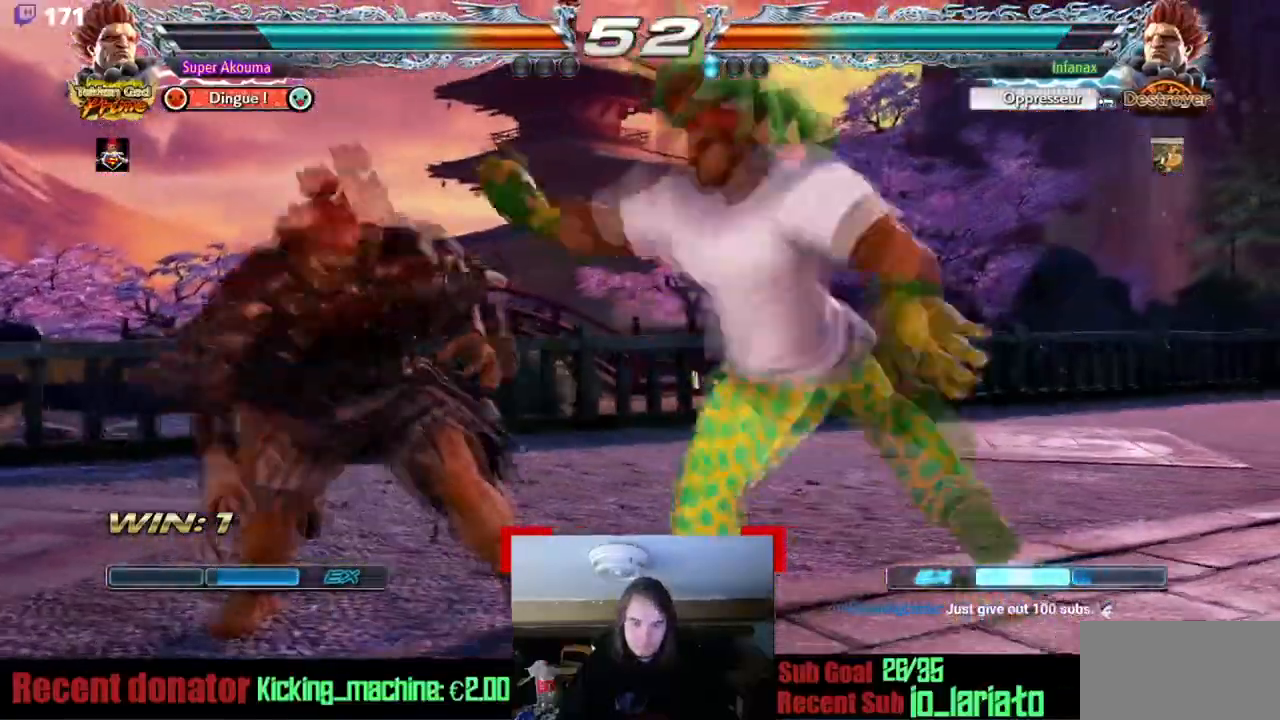
{"buttons": [], "events": [[384, "CIRCLE", "up"], [451, "DPAD_RIGHT", "up"]]}
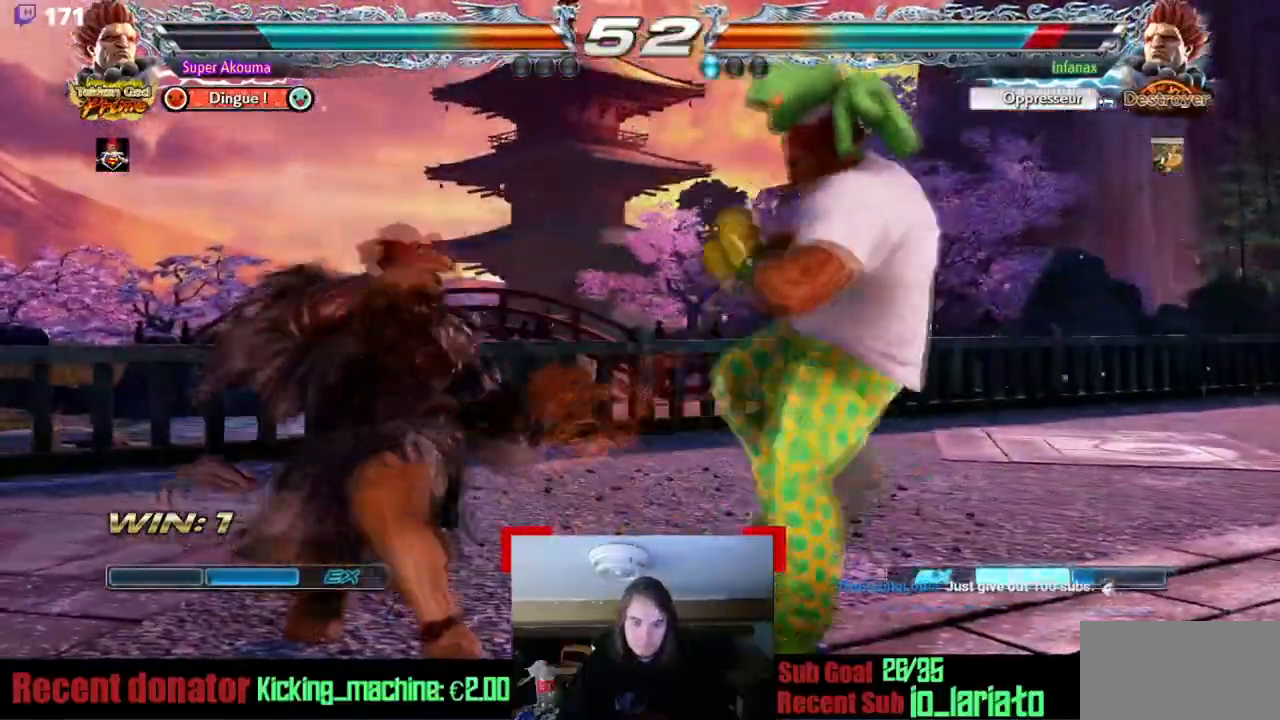
{"buttons": ["SQUARE"], "events": [[50, "DPAD_DOWN", "down"], [50, "DPAD_LEFT", "down"], [66, "SQUARE", "down"], [433, "DPAD_LEFT", "up"], [450, "DPAD_DOWN", "up"]]}
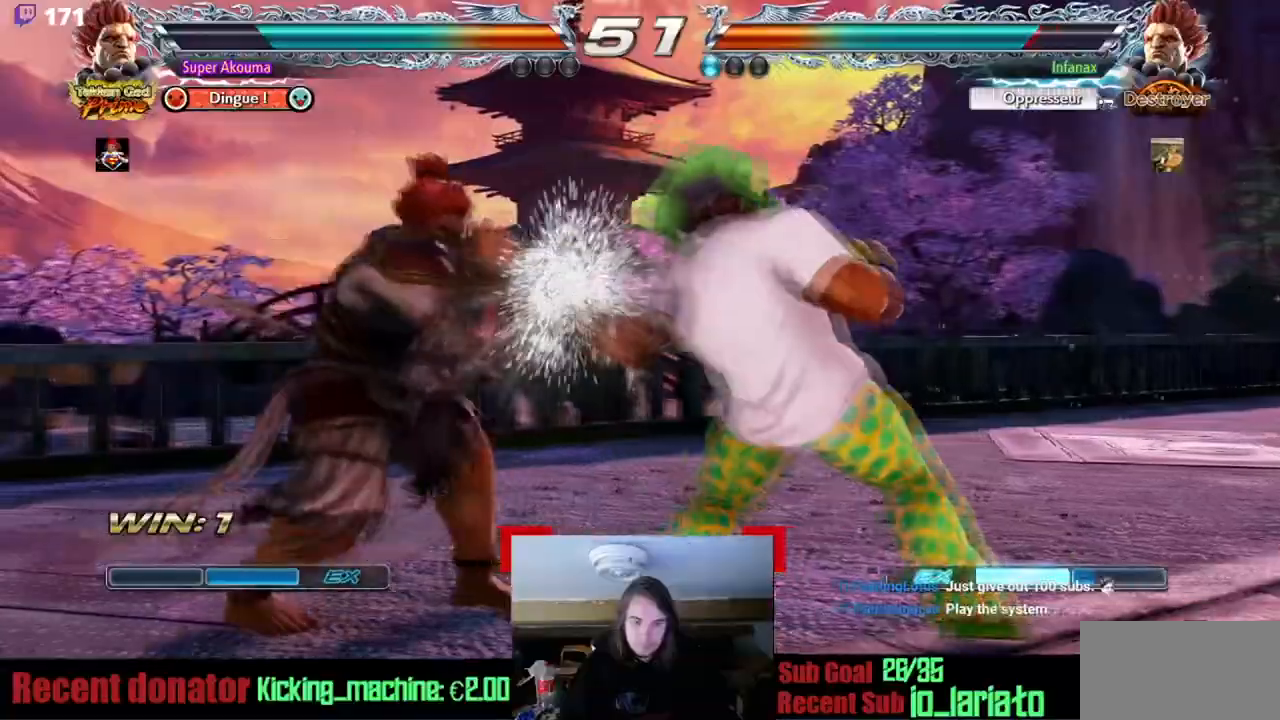
{"buttons": ["DPAD_DOWN", "DPAD_RIGHT"], "events": [[50, "SQUARE", "up"], [150, "DPAD_RIGHT", "down"], [200, "DPAD_RIGHT", "up"], [284, "DPAD_RIGHT", "down"], [451, "DPAD_DOWN", "down"]]}
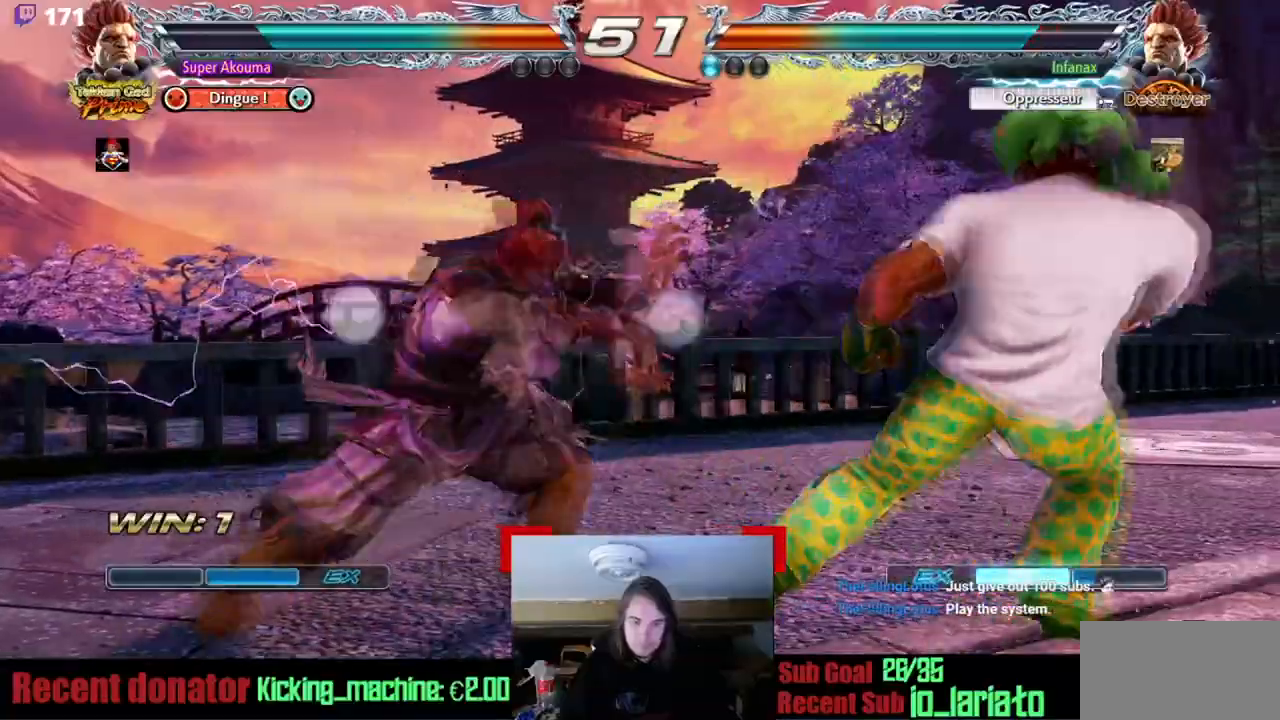
{"buttons": ["DPAD_DOWN"], "events": [[16, "DPAD_DOWN", "up"], [50, "DPAD_RIGHT", "up"], [116, "DPAD_RIGHT", "down"], [383, "DPAD_RIGHT", "up"], [483, "DPAD_DOWN", "down"]]}
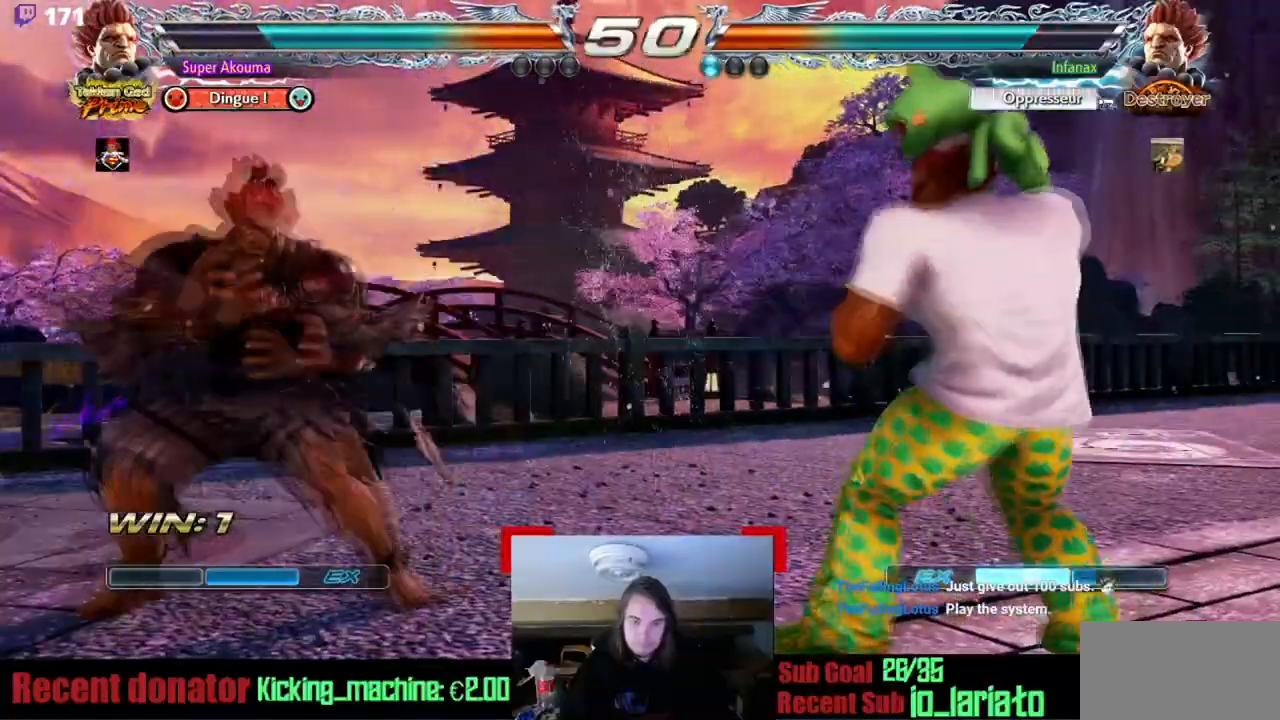
{"buttons": ["TRIANGLE", "DPAD_RIGHT"], "events": [[50, "DPAD_RIGHT", "down"], [84, "DPAD_DOWN", "up"], [134, "TRIANGLE", "down"]]}
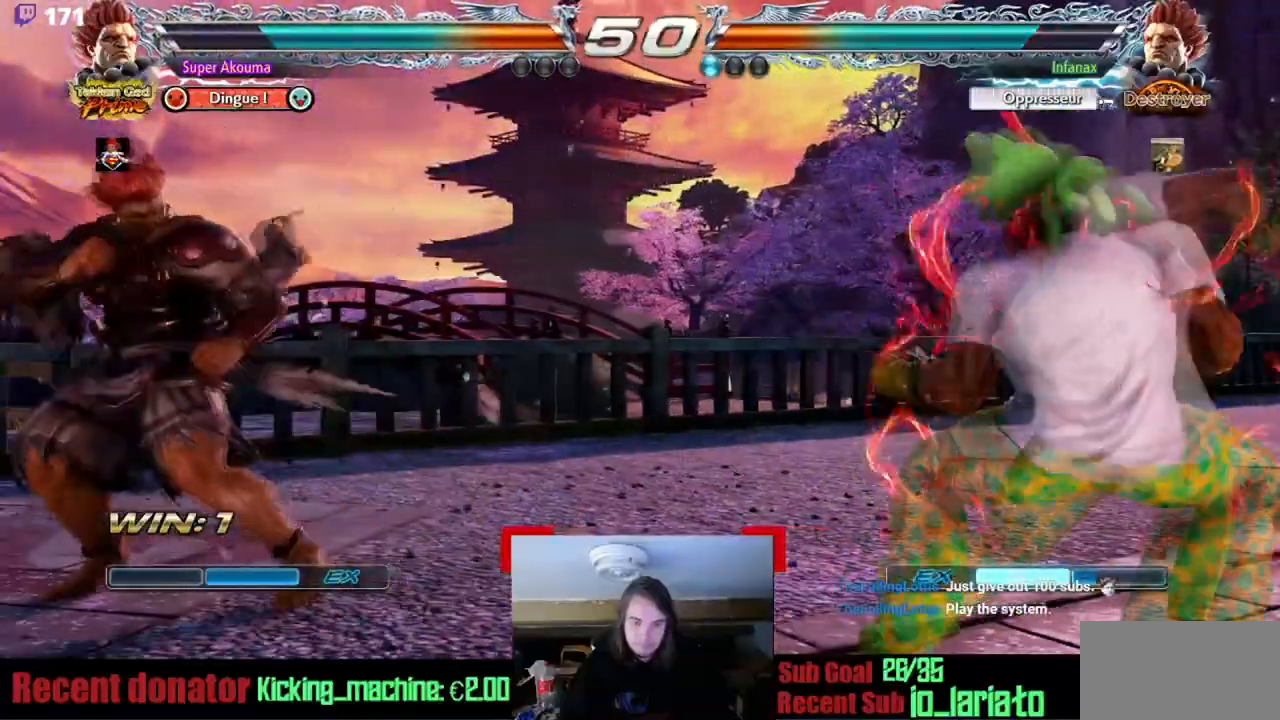
{"buttons": [], "events": [[450, "DPAD_RIGHT", "up"], [450, "TRIANGLE", "up"]]}